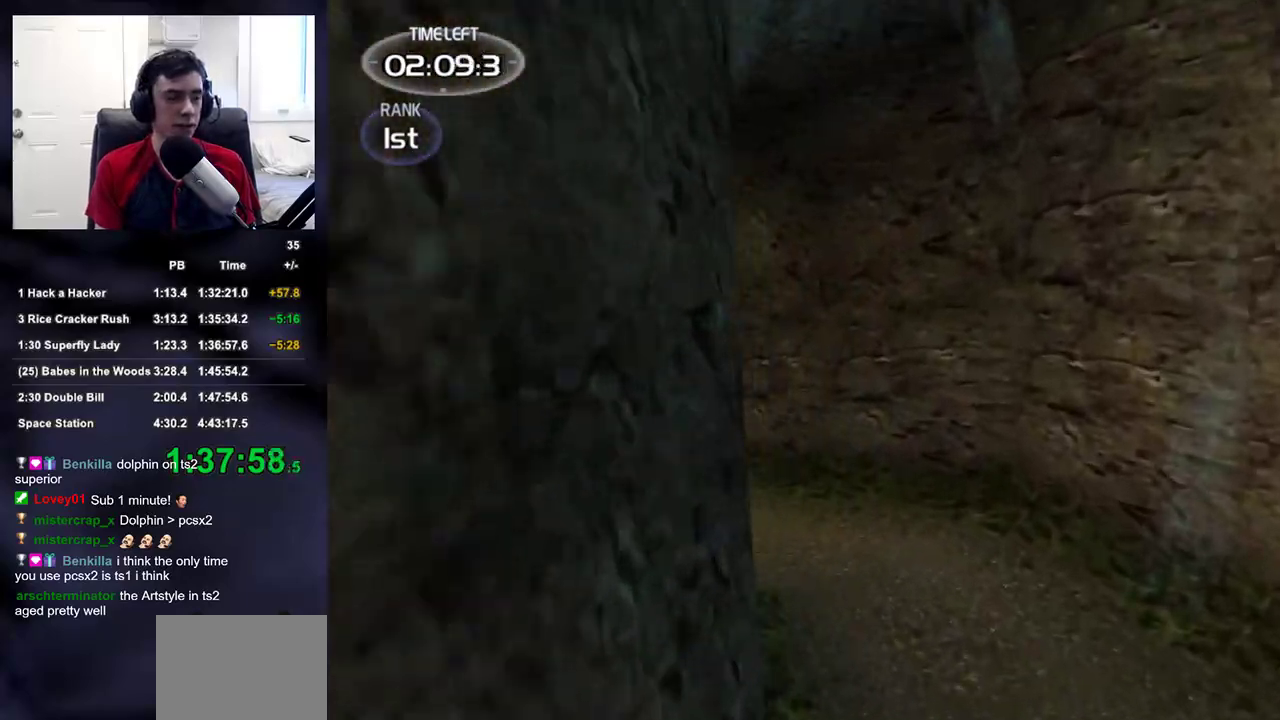
Gameplay with a controller (PlayStation layout); each line is a JSON object with the inputs held at the frame after it. "events" lists button and stick changes between this image and that frame as [ms after this image, input, new state], when the widget could be followed in between. This document gives stick clicks only as held states, not as events.
{"buttons": [], "left_stick": "up", "right_stick": "center", "events": []}
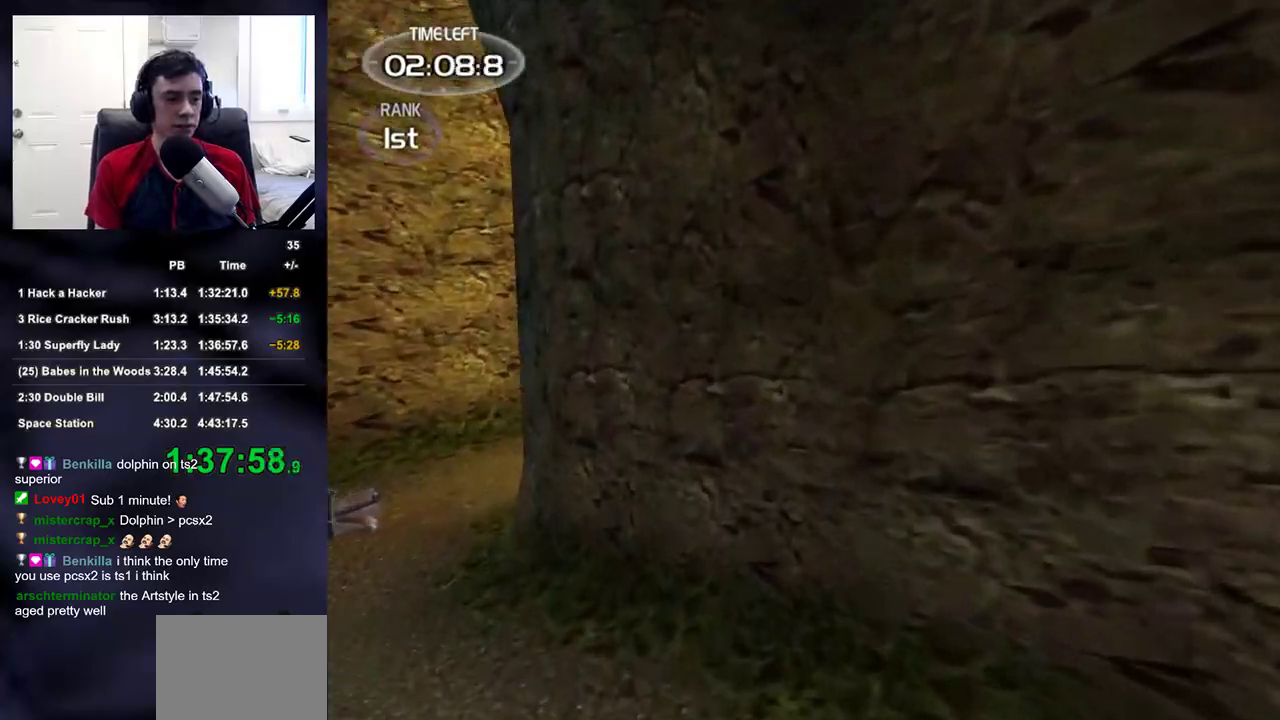
{"buttons": [], "left_stick": "up", "right_stick": "right"}
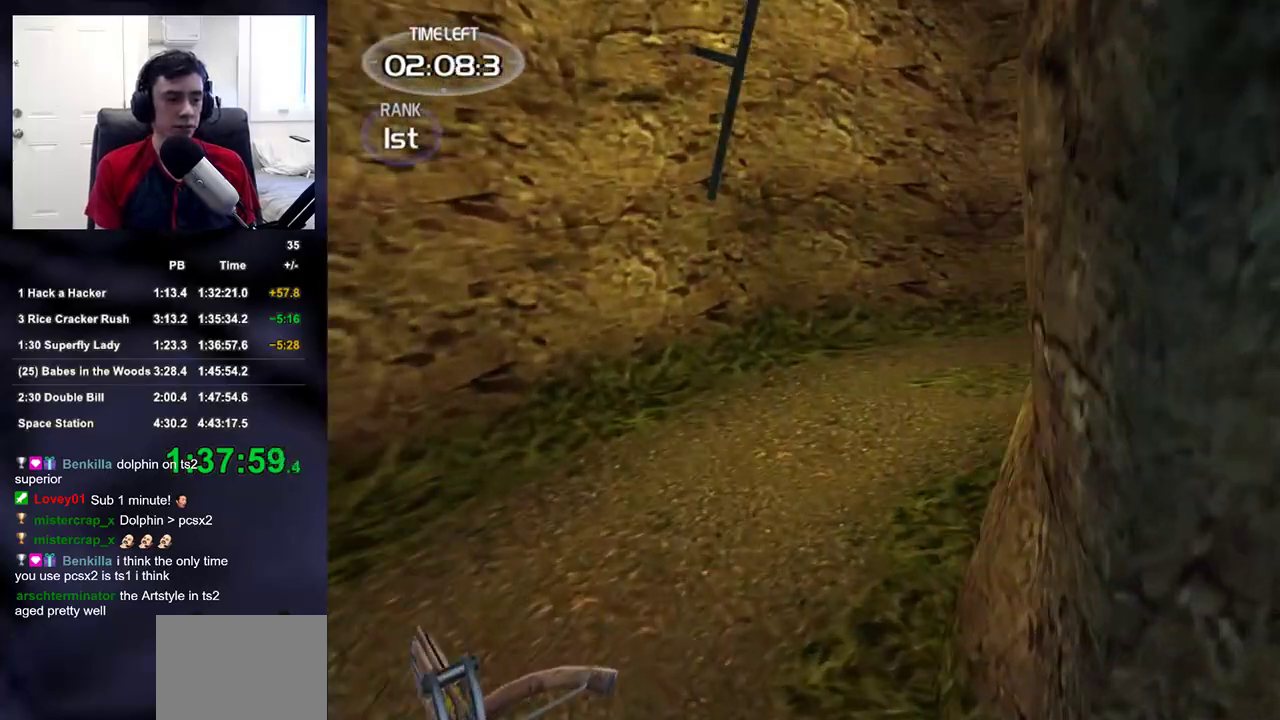
{"buttons": ["DPAD_RIGHT"], "left_stick": "up", "right_stick": "center"}
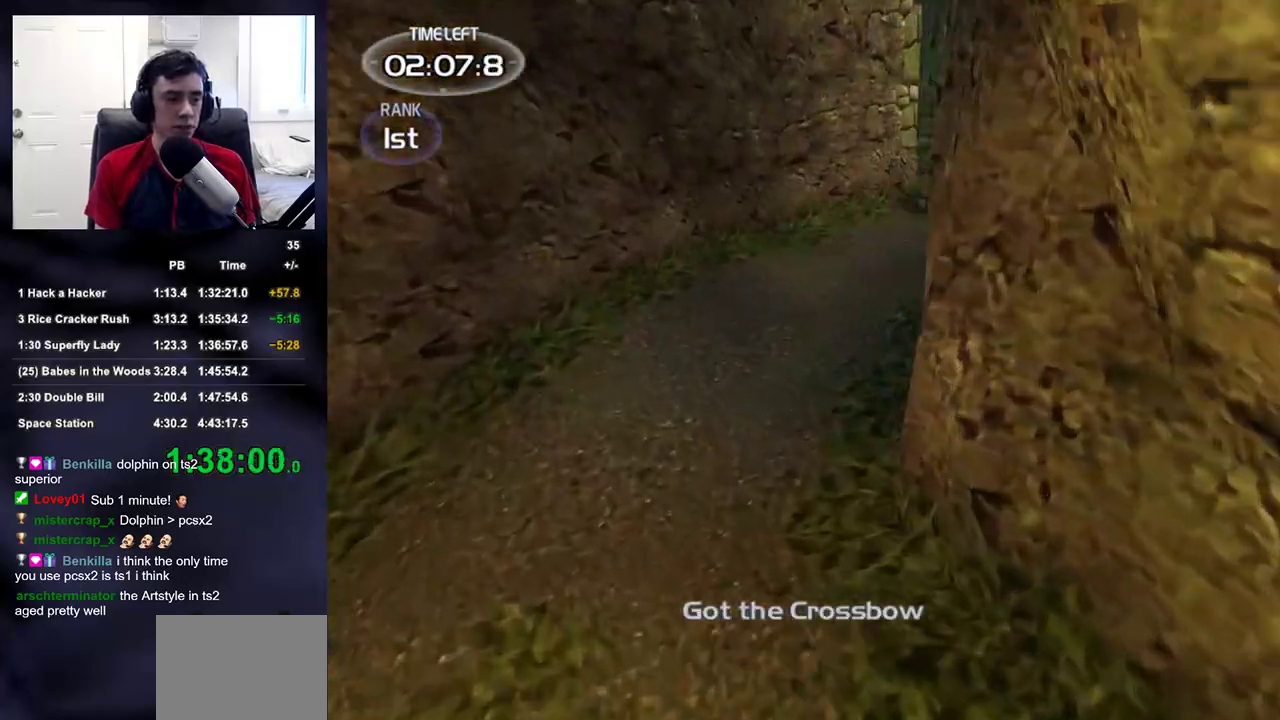
{"buttons": [], "left_stick": "up", "right_stick": "center", "events": [[150, "DPAD_RIGHT", "up"], [283, "right_stick", "up-right"], [350, "right_stick", "center"]]}
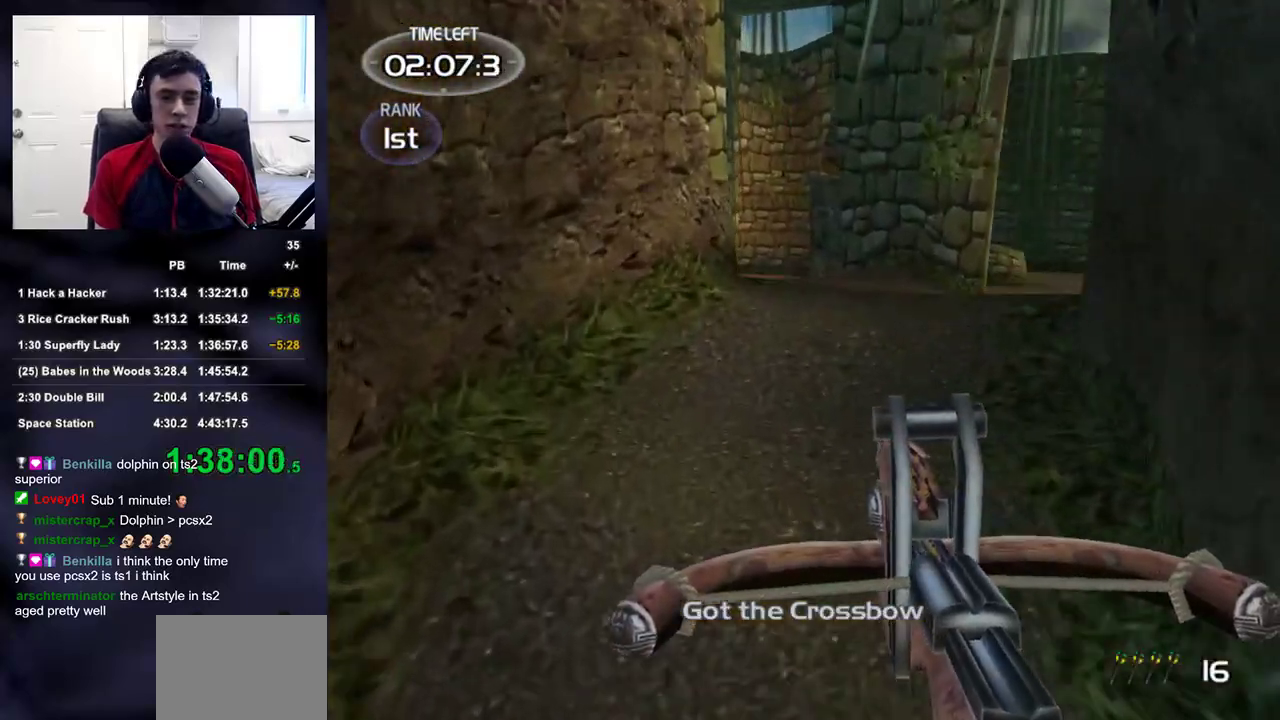
{"buttons": [], "left_stick": "up", "right_stick": "center", "events": [[167, "right_stick", "up-right"], [233, "right_stick", "center"]]}
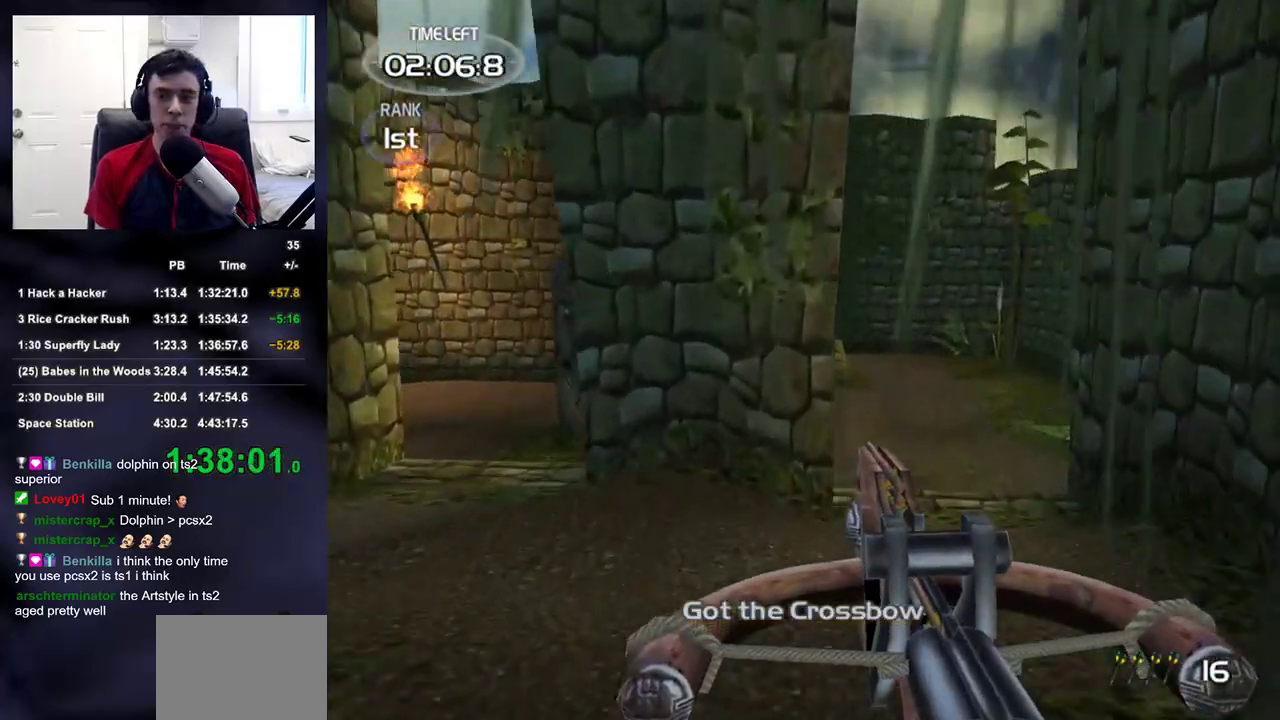
{"buttons": [], "left_stick": "up", "right_stick": "center", "events": [[283, "left_stick", "up-right"], [450, "left_stick", "up"]]}
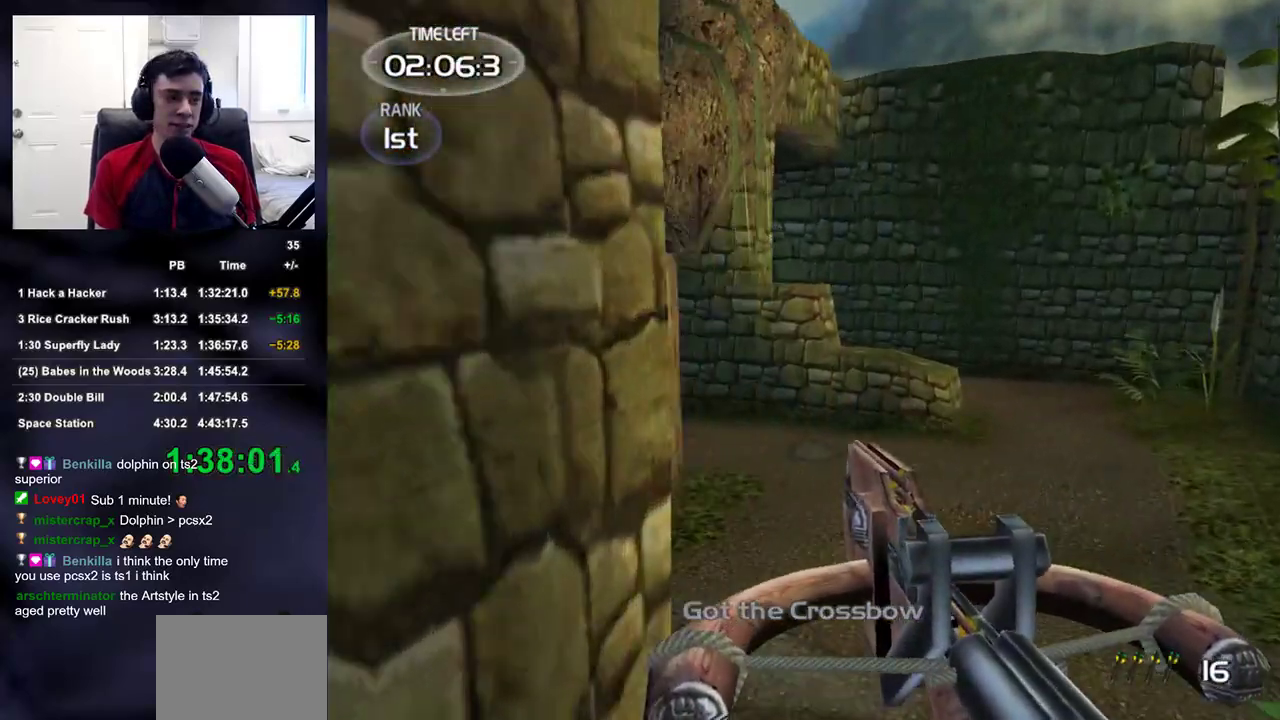
{"buttons": [], "left_stick": "up-right", "right_stick": "up"}
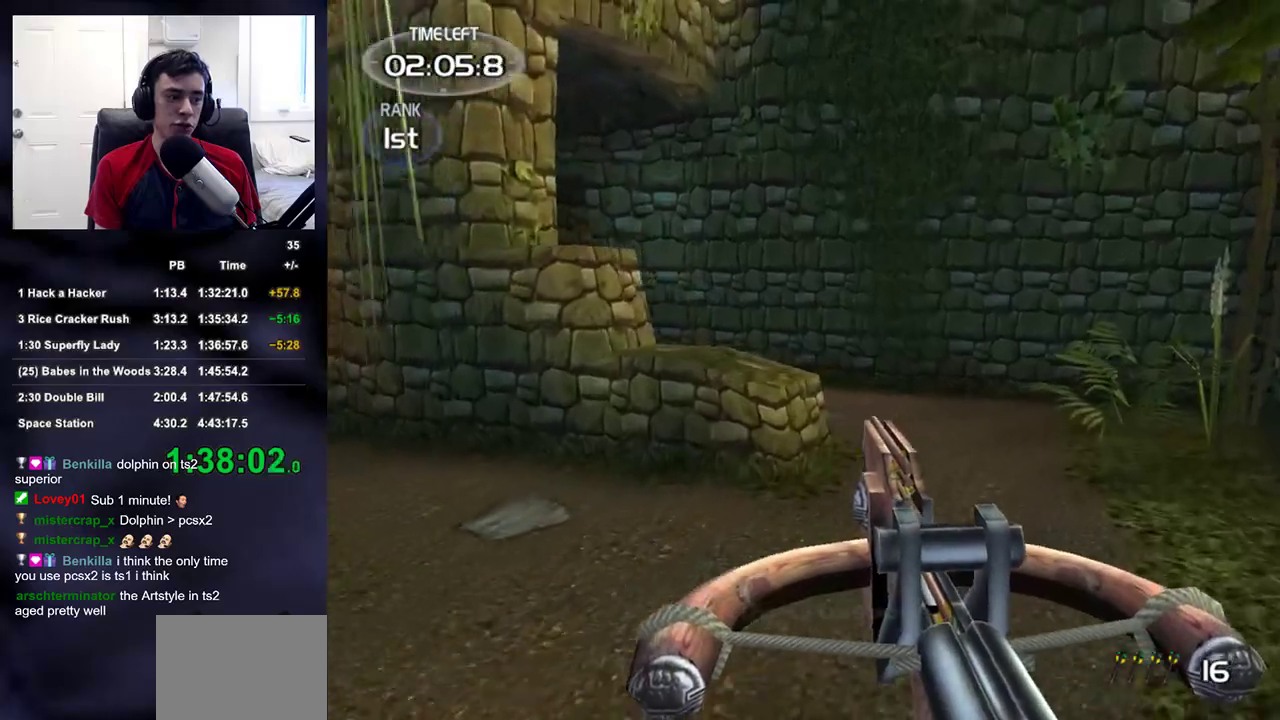
{"buttons": [], "left_stick": "up-right", "right_stick": "center", "events": [[50, "right_stick", "center"], [267, "right_stick", "left"], [433, "right_stick", "center"]]}
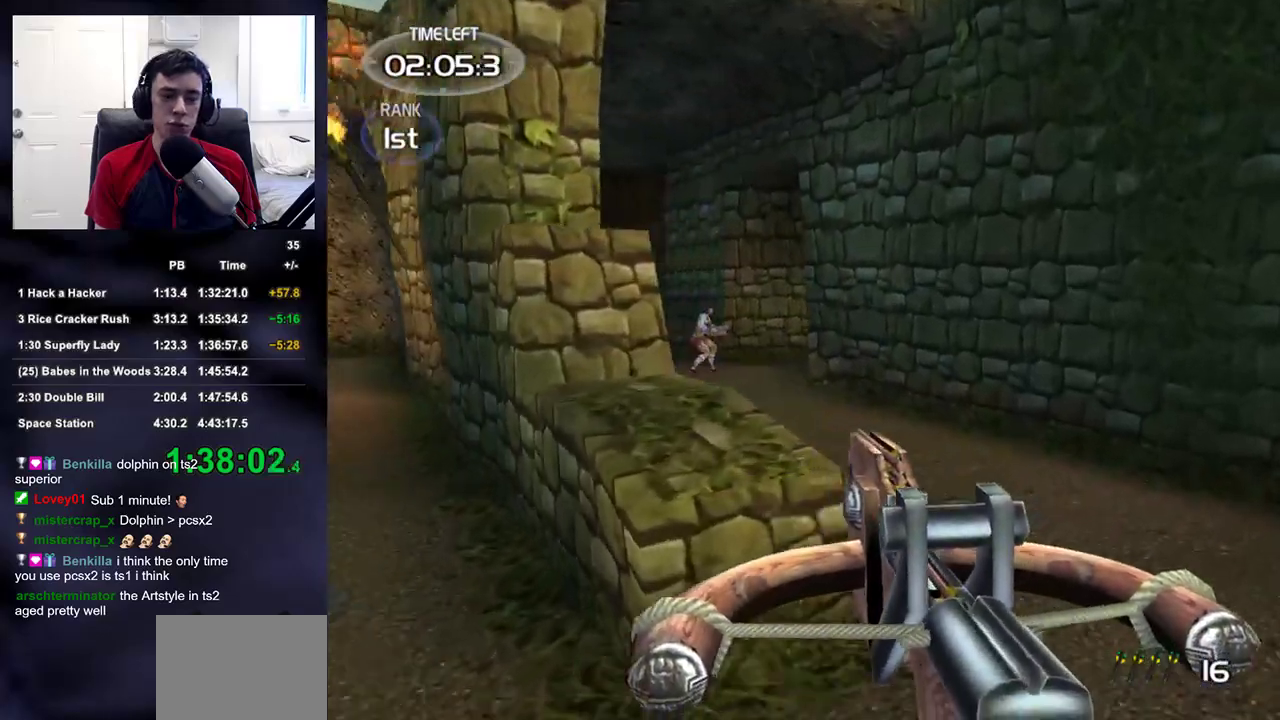
{"buttons": ["R1", "R2"], "left_stick": "up", "right_stick": "center", "events": [[383, "left_stick", "up"], [417, "R1", "down"], [417, "R2", "down"]]}
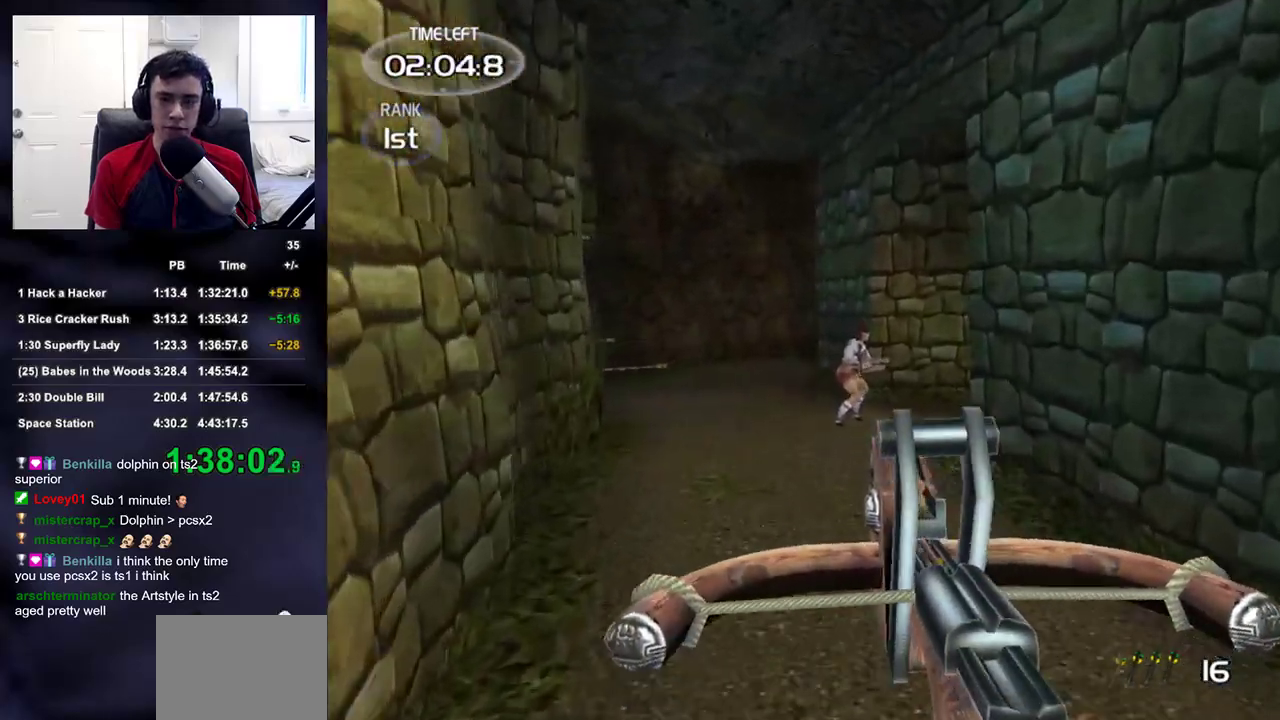
{"buttons": [], "left_stick": "left", "right_stick": "down-right", "events": [[33, "R1", "up"], [33, "R2", "up"], [333, "left_stick", "up-left"], [417, "right_stick", "down-right"], [500, "left_stick", "left"]]}
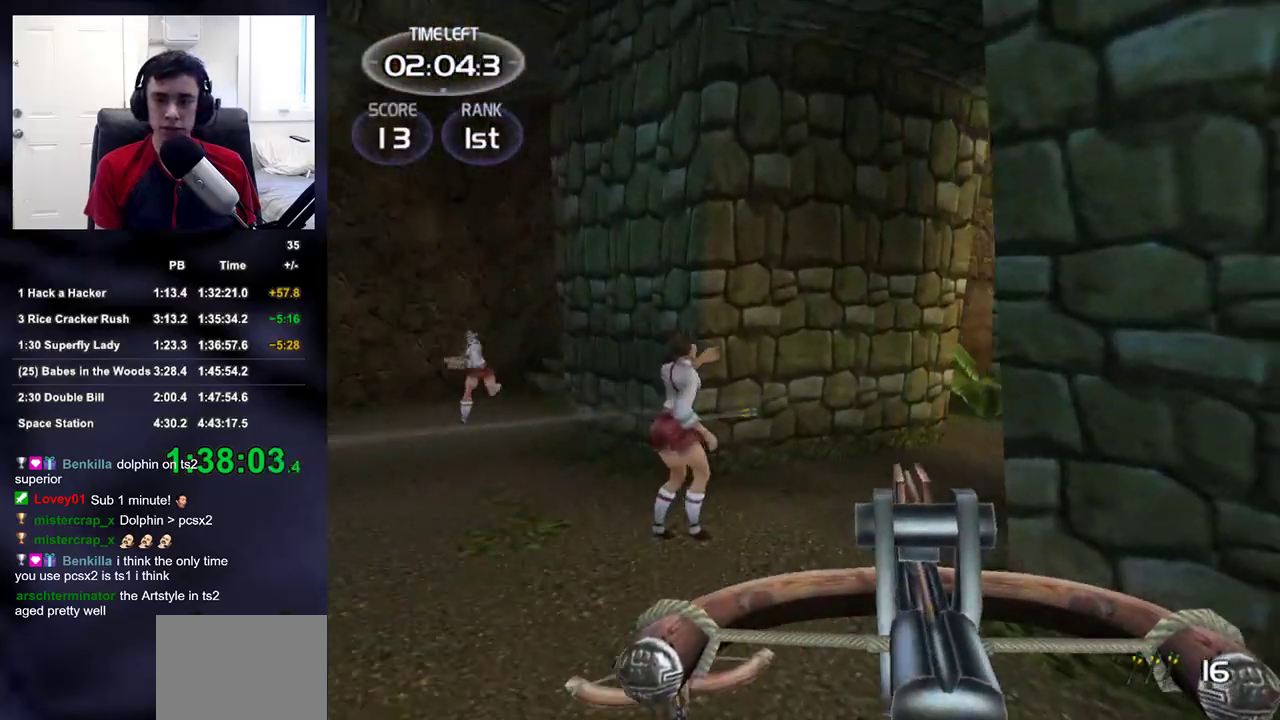
{"buttons": [], "left_stick": "left", "right_stick": "center", "events": [[250, "R2", "down"], [250, "right_stick", "center"], [267, "R1", "down"], [350, "R1", "up"], [350, "R2", "up"]]}
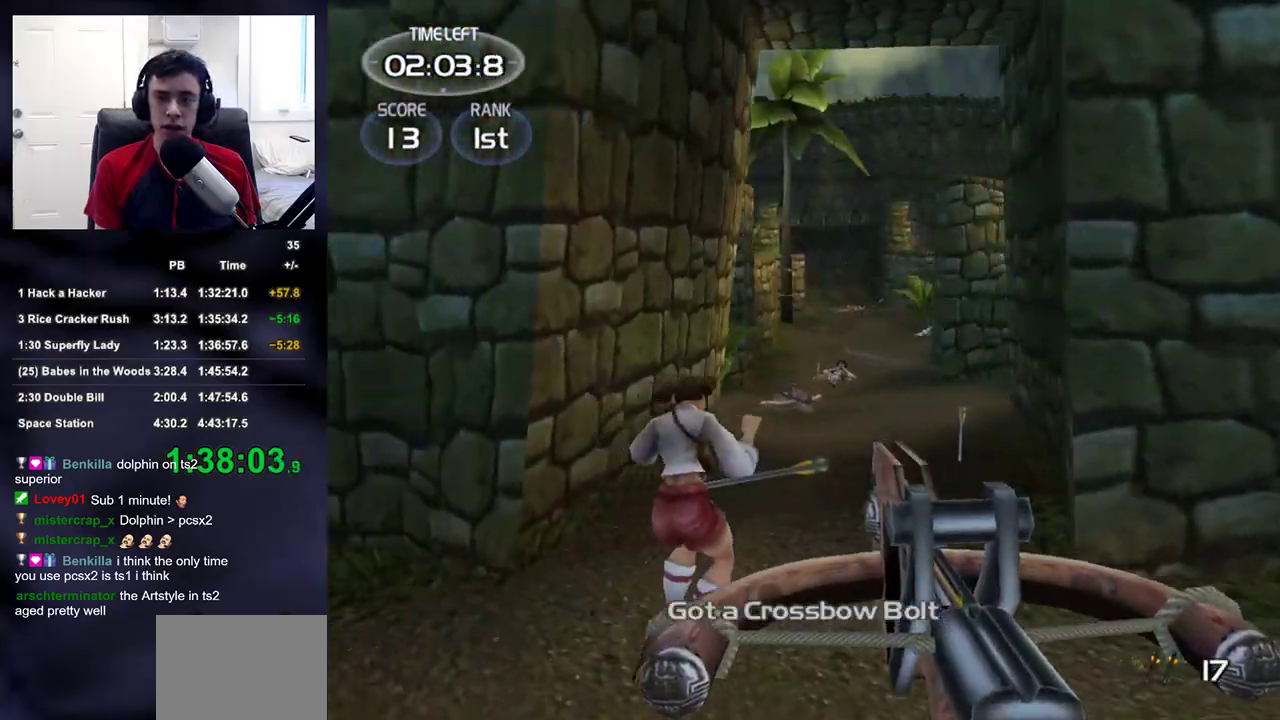
{"buttons": [], "left_stick": "left", "right_stick": "center"}
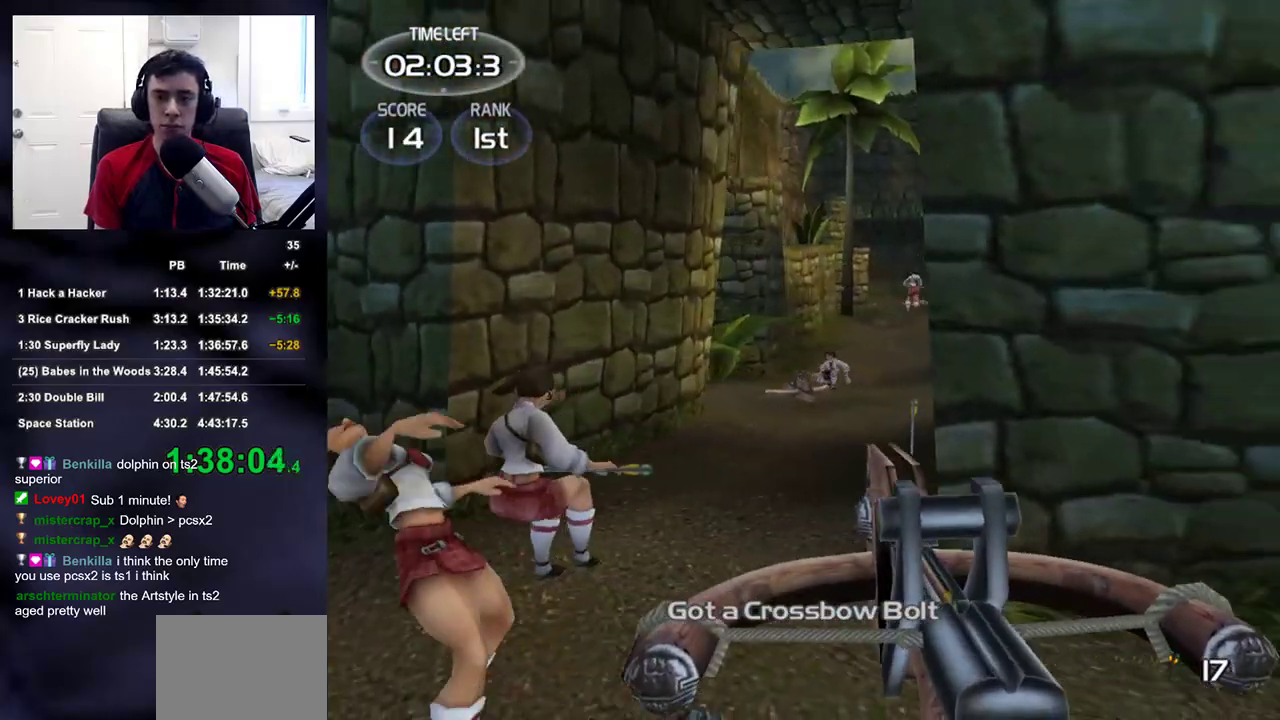
{"buttons": [], "left_stick": "up-left", "right_stick": "up-right"}
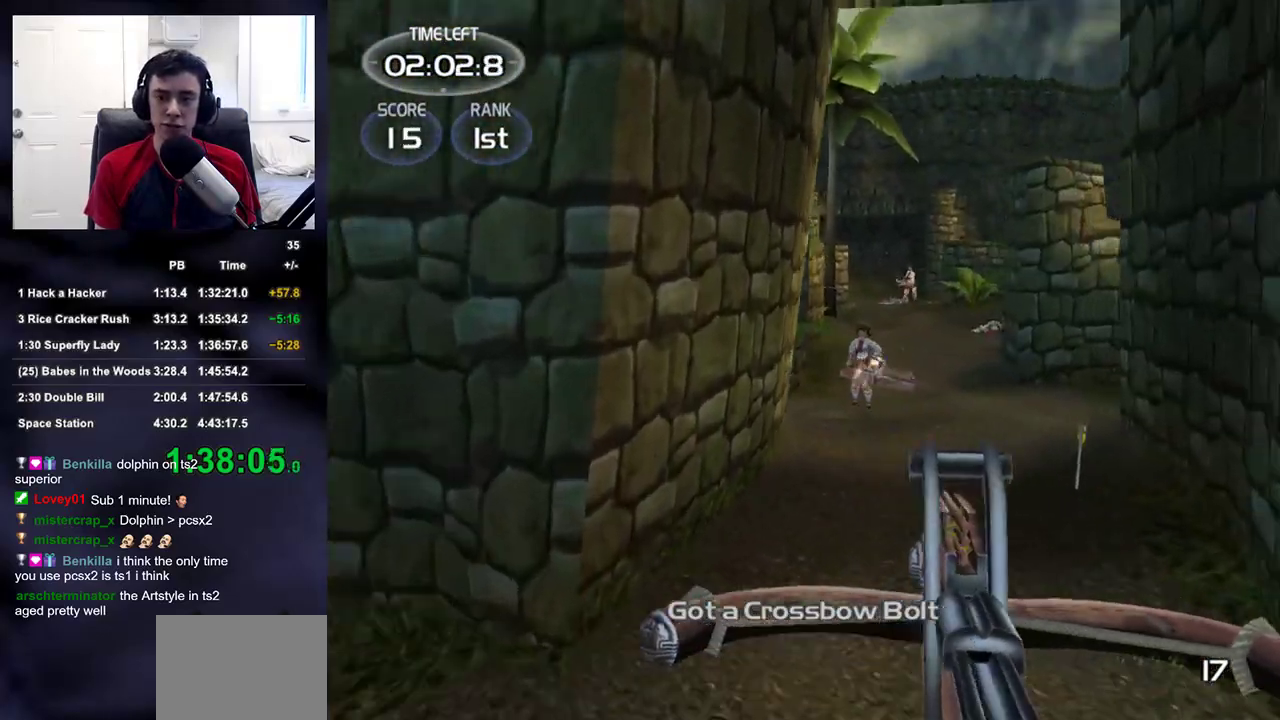
{"buttons": [], "left_stick": "up-right", "right_stick": "center", "events": [[117, "right_stick", "center"], [183, "left_stick", "up"], [500, "left_stick", "up-right"]]}
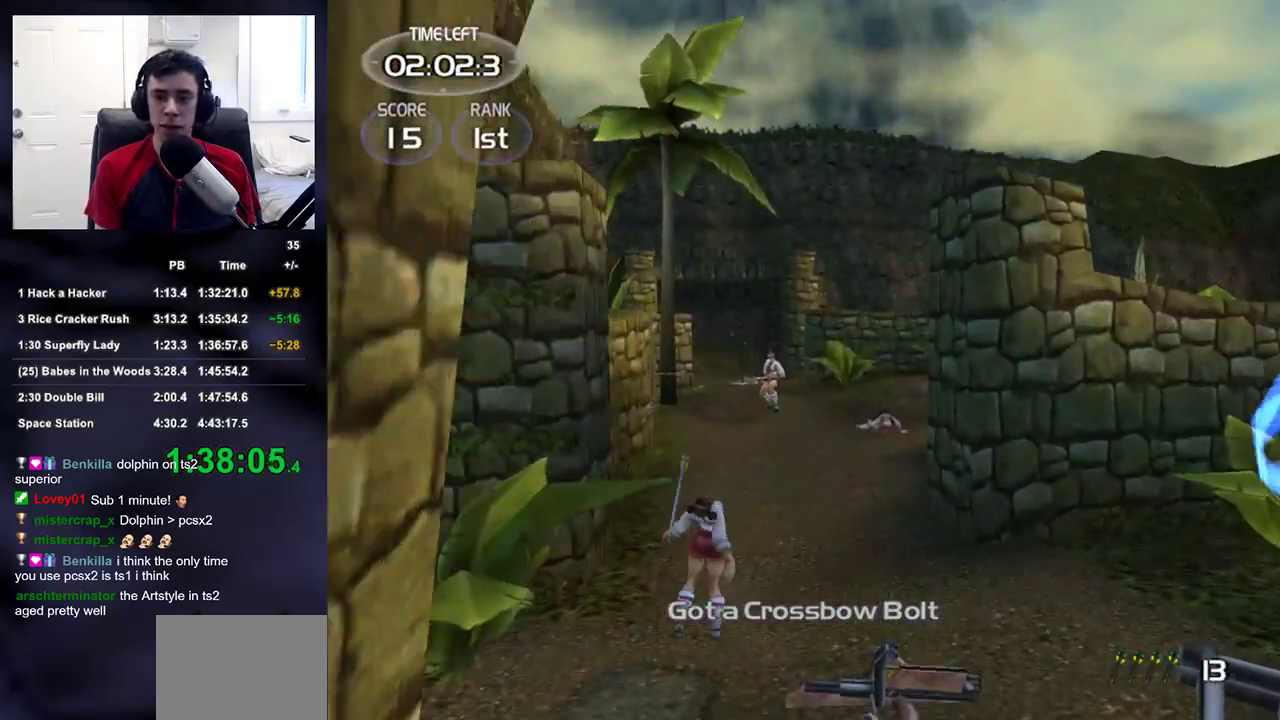
{"buttons": [], "left_stick": "down", "right_stick": "up", "events": [[117, "left_stick", "down-right"], [150, "right_stick", "down"], [250, "right_stick", "center"], [267, "left_stick", "down"], [483, "right_stick", "up"]]}
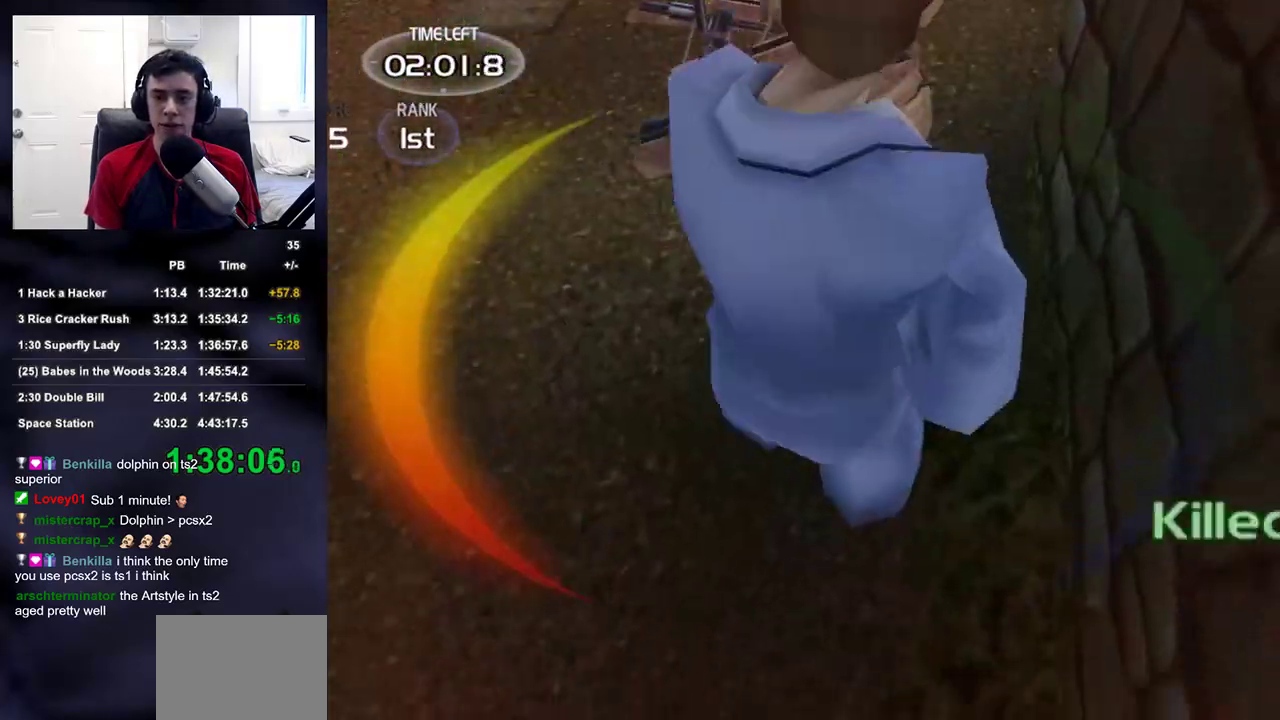
{"buttons": [], "left_stick": "up", "right_stick": "center"}